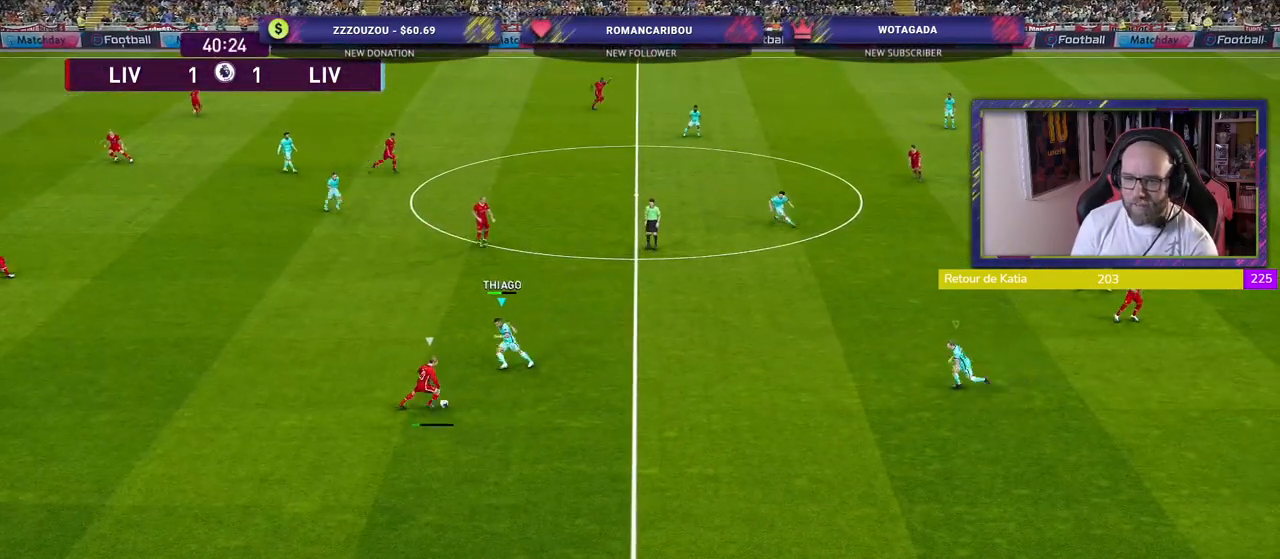
Gameplay with a controller (PlayStation layout); each line is a JSON object with the inputs held at the frame after it. "events" lists button and stick changes between this image and that frame as [ms after this image, input, new state], when the widget could be followed in between.
{"buttons": ["SQUARE", "R2"], "left_stick": "down-right", "right_stick": "center", "events": [[100, "CROSS", "down"], [140, "left_stick", "down-right"], [280, "CROSS", "up"], [460, "L2", "up"]]}
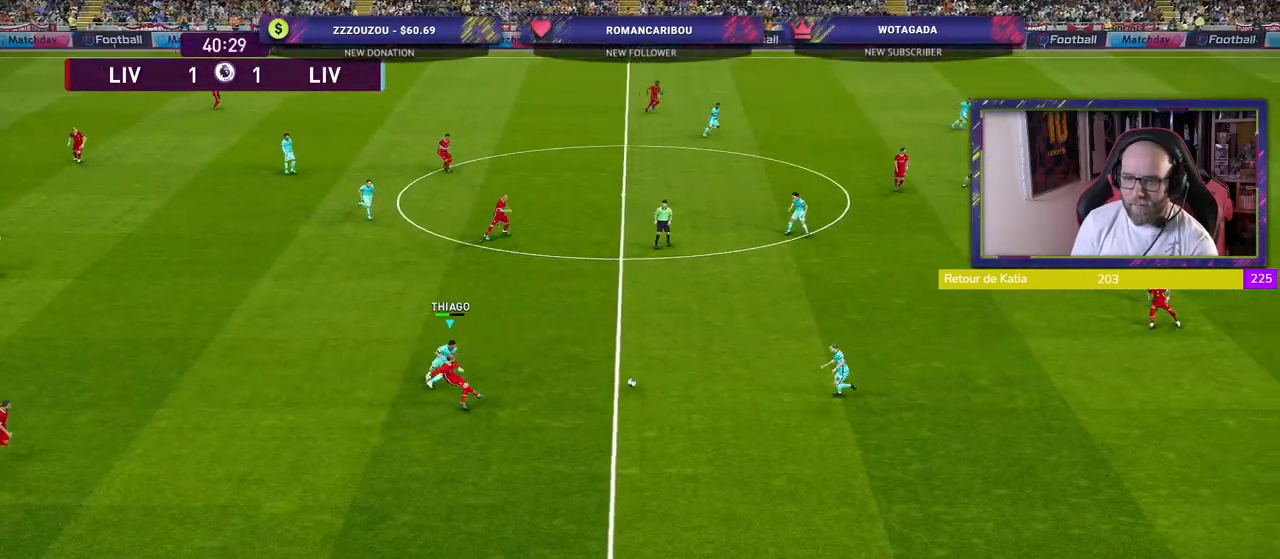
{"buttons": ["R2"], "left_stick": "up-left", "right_stick": "center", "events": [[80, "L1", "down"], [100, "left_stick", "up-left"], [200, "SQUARE", "up"], [220, "left_stick", "left"], [240, "L1", "up"], [500, "left_stick", "up-left"]]}
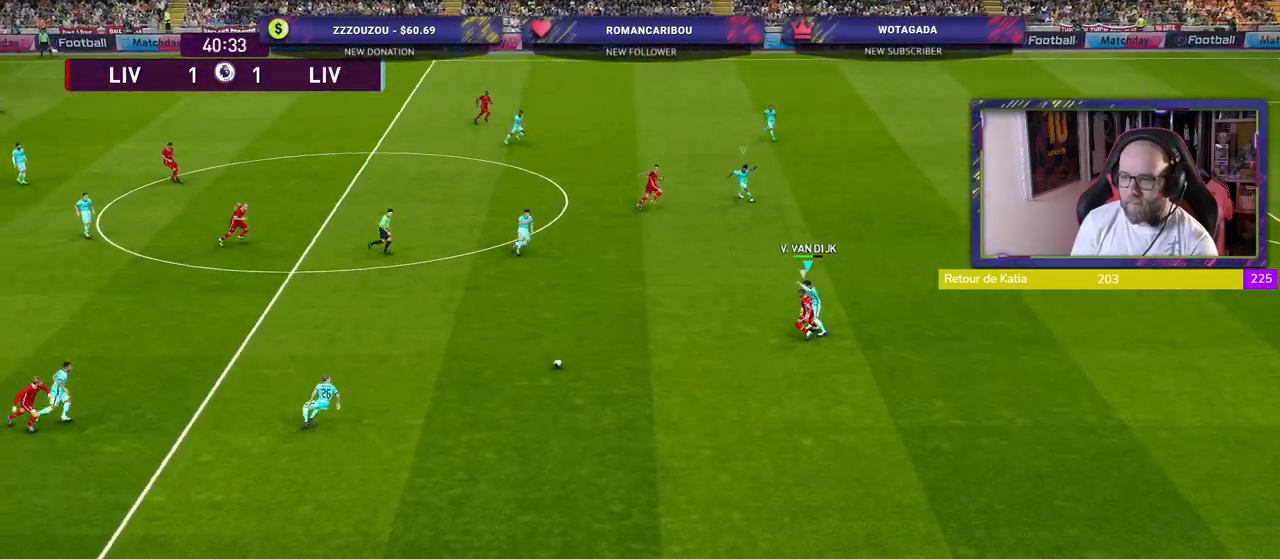
{"buttons": [], "left_stick": "center", "right_stick": "center", "events": [[200, "R2", "up"], [220, "CROSS", "down"], [340, "left_stick", "center"], [400, "CROSS", "up"]]}
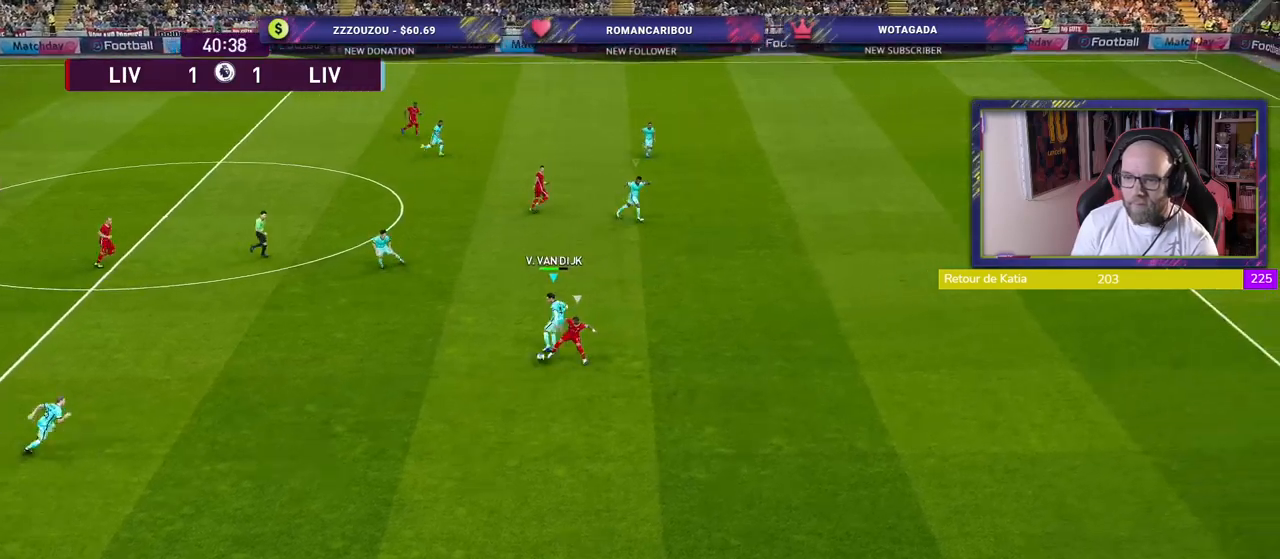
{"buttons": ["R2"], "left_stick": "down-left", "right_stick": "center", "events": [[320, "left_stick", "down-left"], [420, "R2", "down"]]}
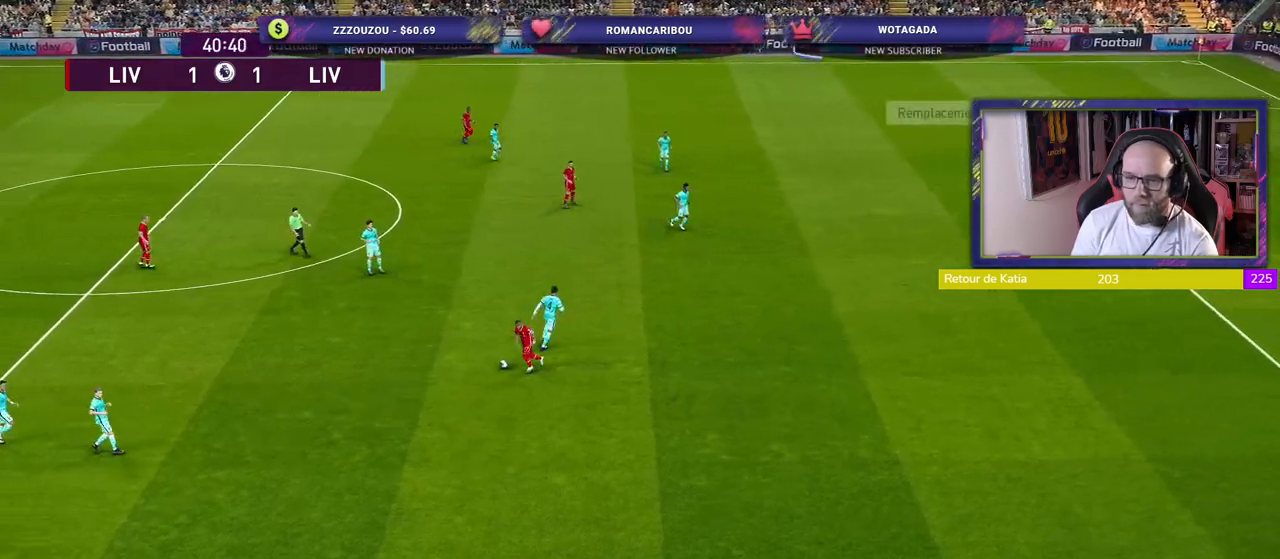
{"buttons": [], "left_stick": "center", "right_stick": "center", "events": [[140, "left_stick", "down-right"], [340, "R2", "up"], [420, "left_stick", "center"]]}
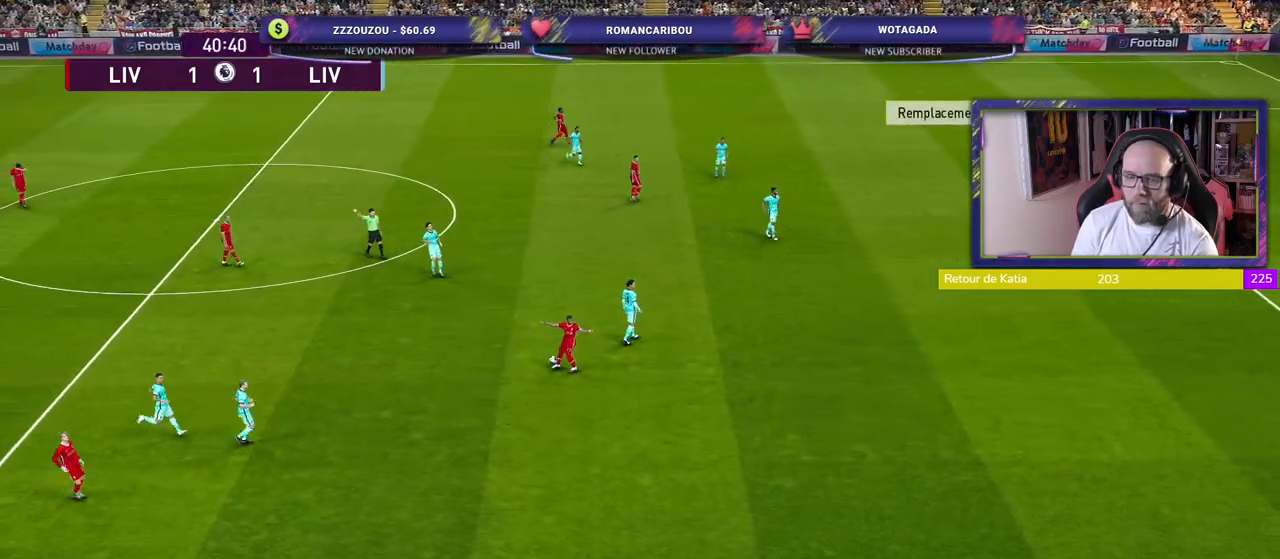
{"buttons": ["START"], "left_stick": "center", "right_stick": "center", "events": [[420, "START", "down"]]}
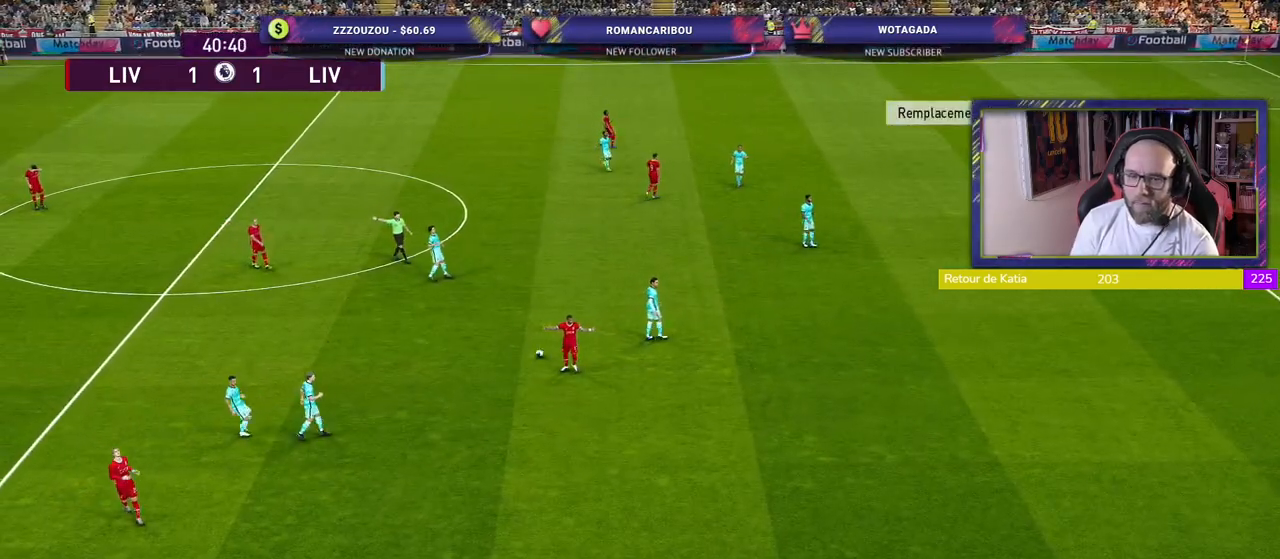
{"buttons": [], "left_stick": "center", "right_stick": "center", "events": [[20, "START", "up"], [100, "START", "down"], [240, "START", "up"], [340, "START", "down"], [440, "START", "up"]]}
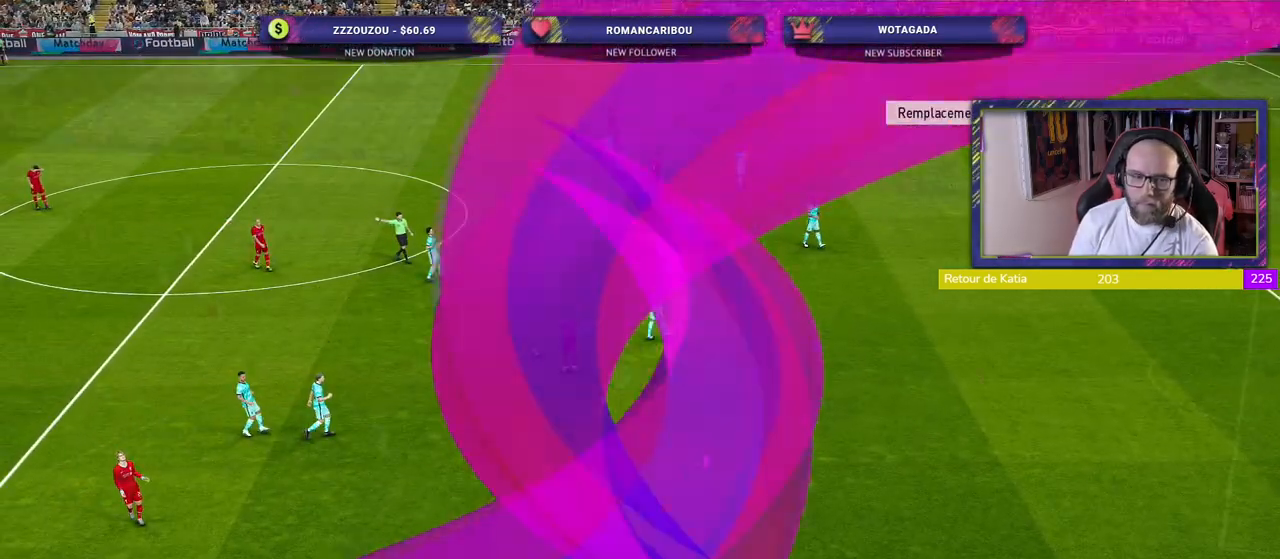
{"buttons": ["START"], "left_stick": "center", "right_stick": "center", "events": [[40, "START", "down"], [140, "START", "up"], [240, "START", "down"], [340, "START", "up"], [440, "START", "down"]]}
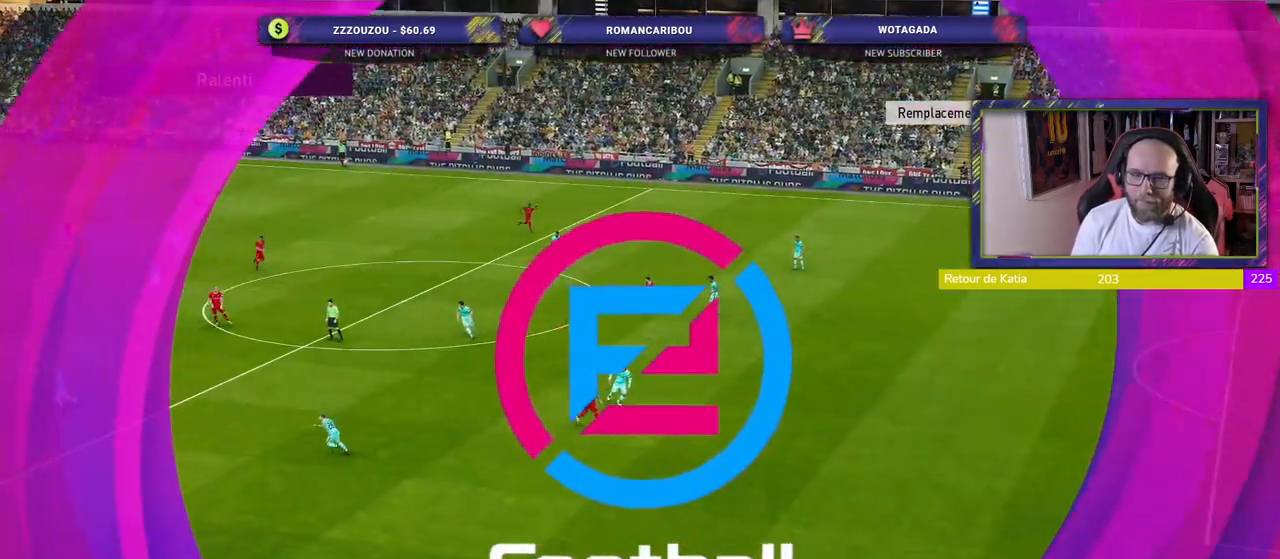
{"buttons": ["START"], "left_stick": "center", "right_stick": "center", "events": [[60, "START", "up"], [140, "START", "down"], [300, "START", "up"], [380, "START", "down"]]}
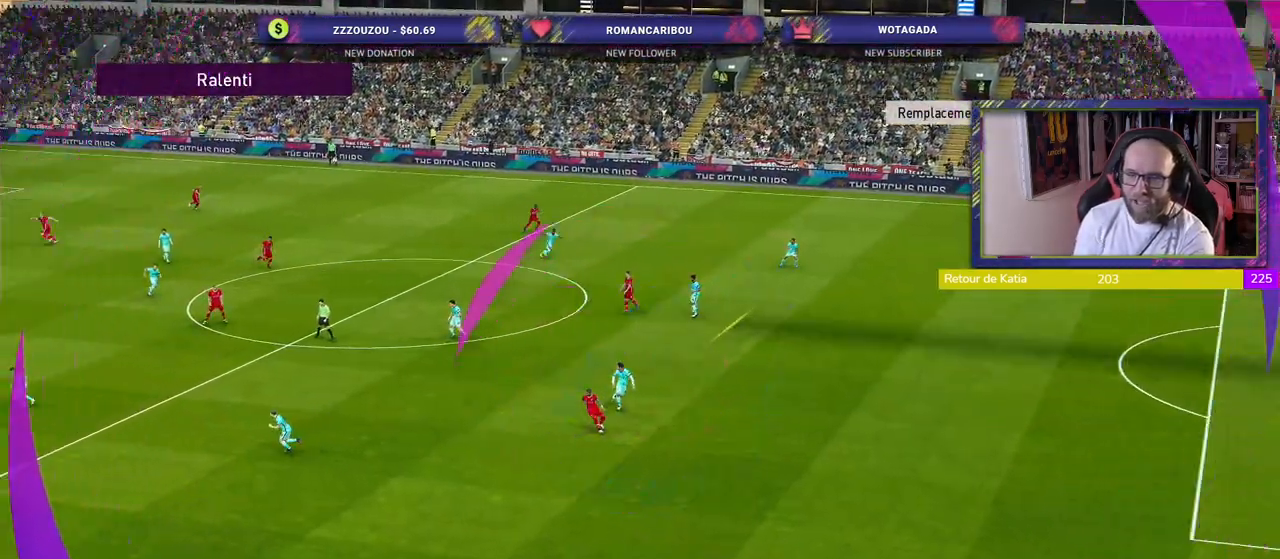
{"buttons": ["START"], "left_stick": "center", "right_stick": "center", "events": [[40, "START", "up"], [180, "START", "down"], [340, "START", "up"], [440, "START", "down"]]}
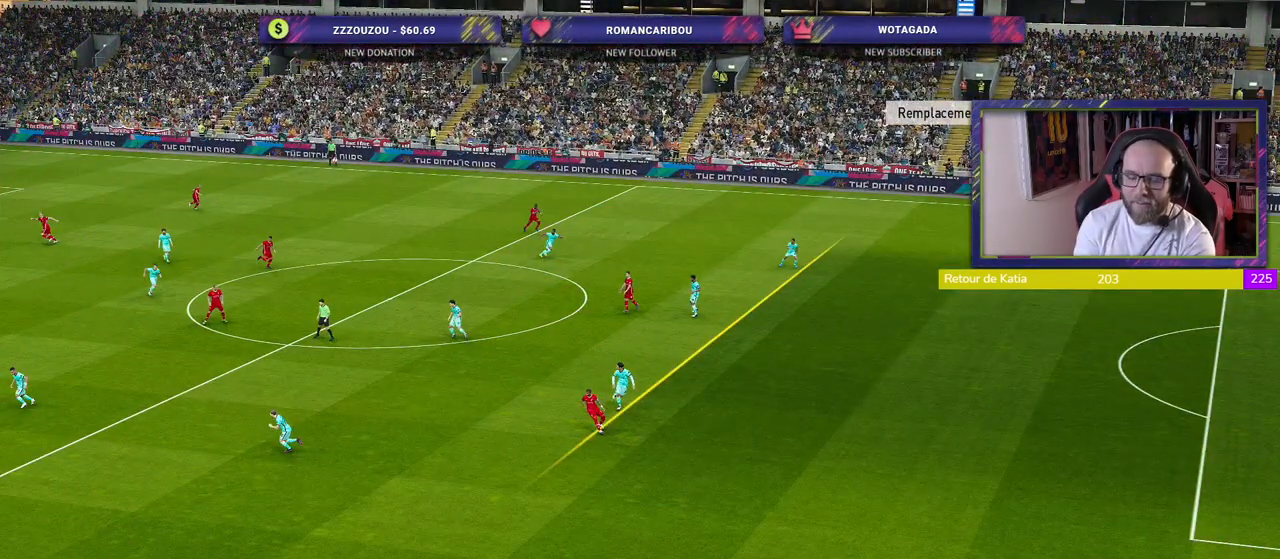
{"buttons": [], "left_stick": "center", "right_stick": "center", "events": [[100, "START", "up"], [200, "START", "down"], [360, "START", "up"]]}
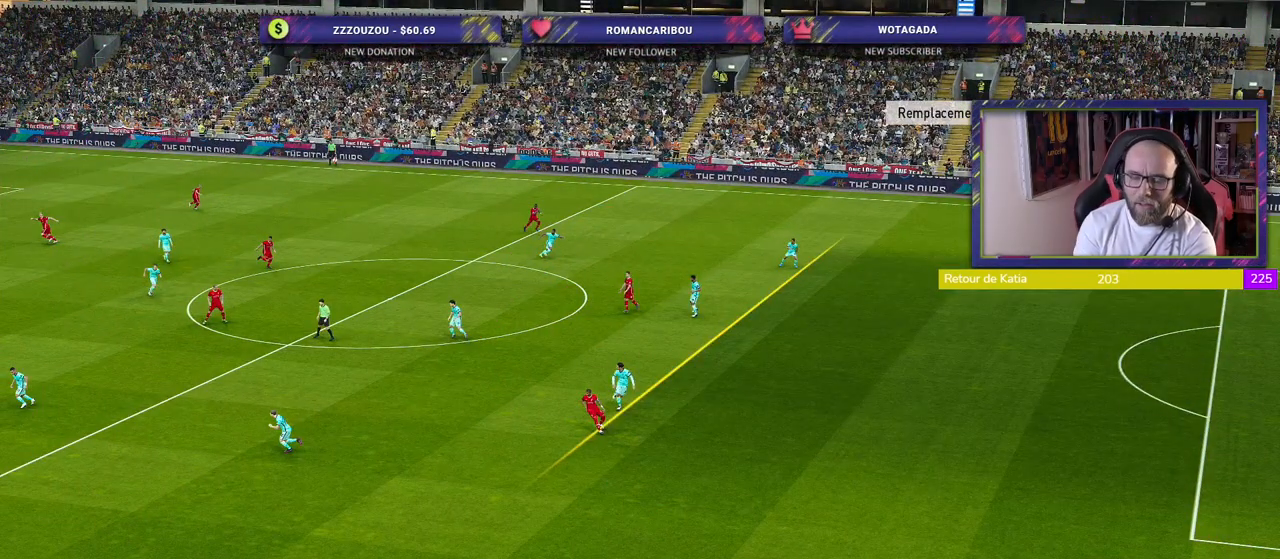
{"buttons": [], "left_stick": "center", "right_stick": "center", "events": []}
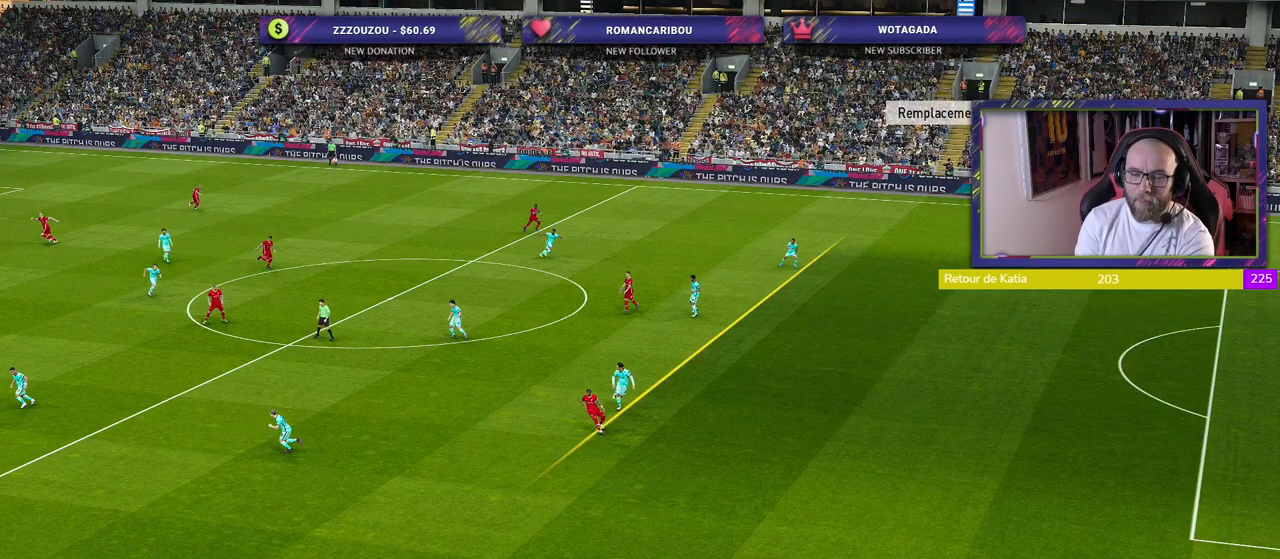
{"buttons": [], "left_stick": "center", "right_stick": "center", "events": []}
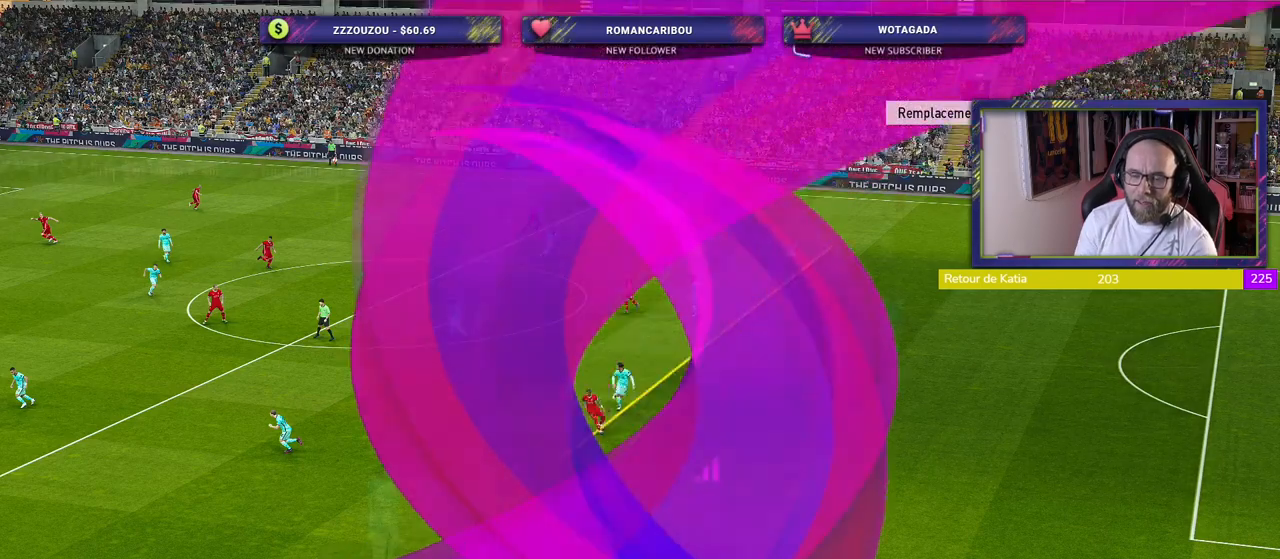
{"buttons": [], "left_stick": "center", "right_stick": "center", "events": []}
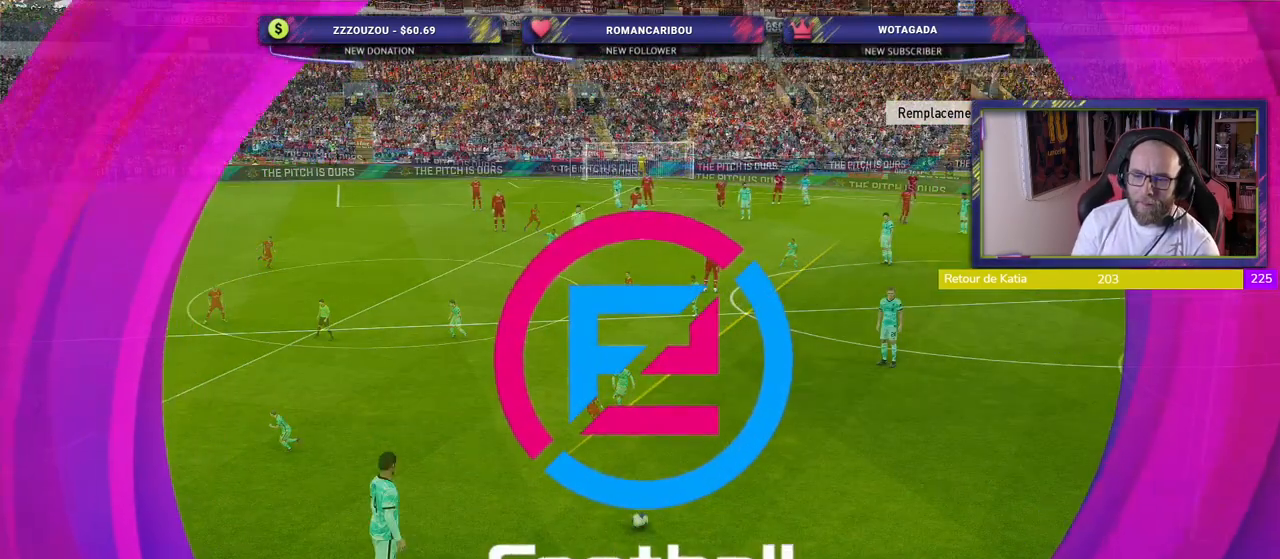
{"buttons": [], "left_stick": "right", "right_stick": "center", "events": [[400, "left_stick", "right"]]}
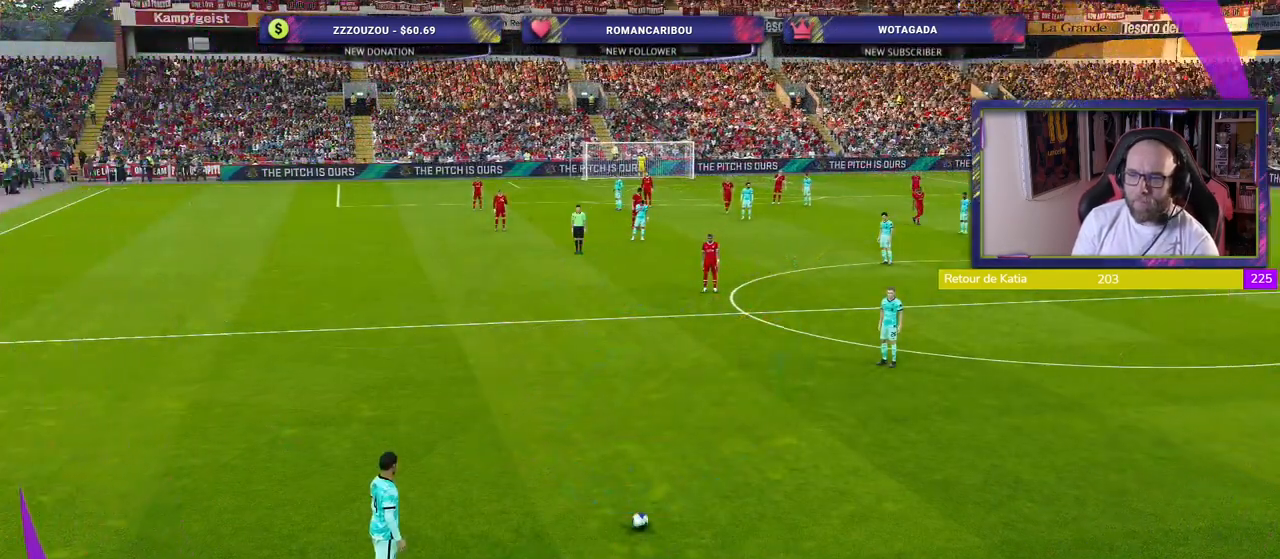
{"buttons": [], "left_stick": "center", "right_stick": "center", "events": [[260, "left_stick", "center"], [300, "L1", "down"], [300, "right_stick", "up"], [400, "right_stick", "center"], [460, "L1", "up"]]}
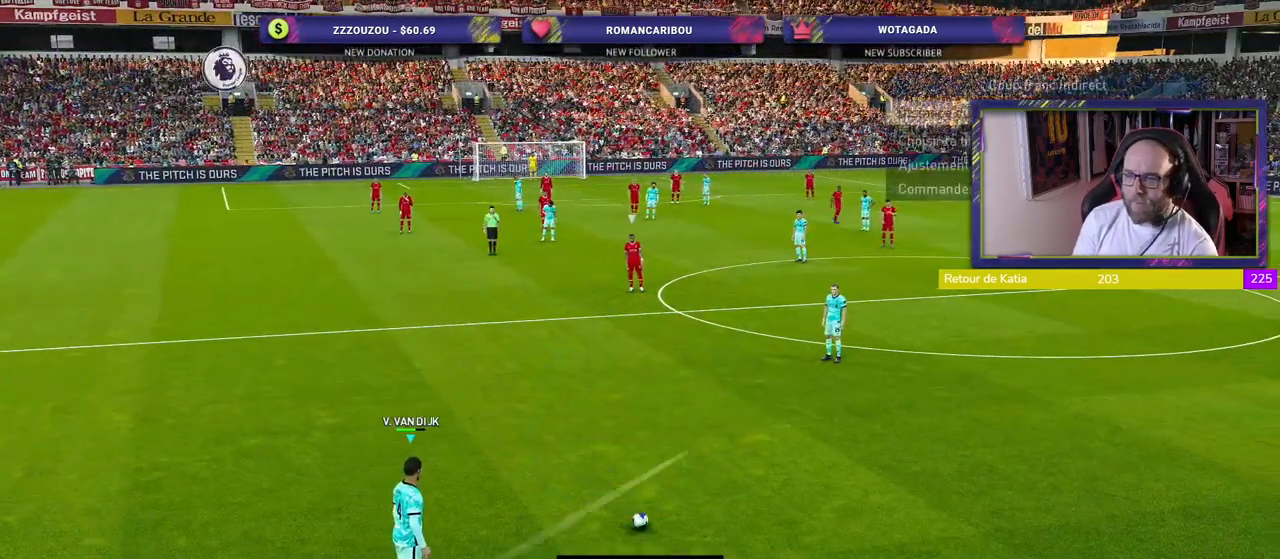
{"buttons": ["R2"], "left_stick": "down-right", "right_stick": "center", "events": [[80, "R2", "down"], [180, "CROSS", "down"], [240, "left_stick", "down"], [320, "CROSS", "up"], [360, "left_stick", "down-right"]]}
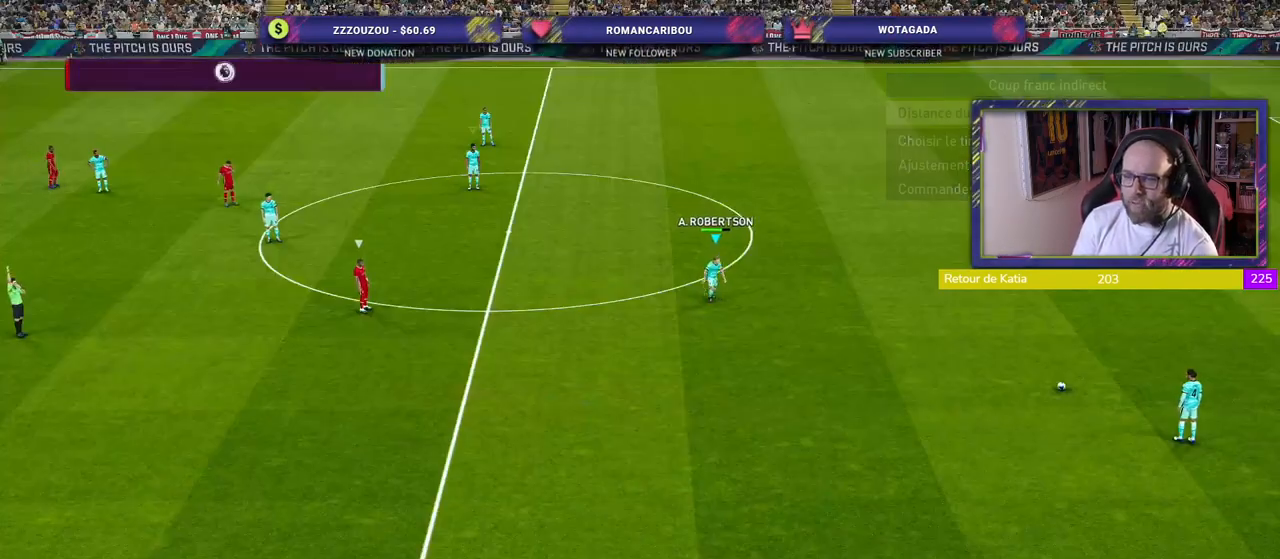
{"buttons": ["R2"], "left_stick": "center", "right_stick": "center", "events": [[220, "R2", "up"], [260, "left_stick", "center"], [440, "R2", "down"]]}
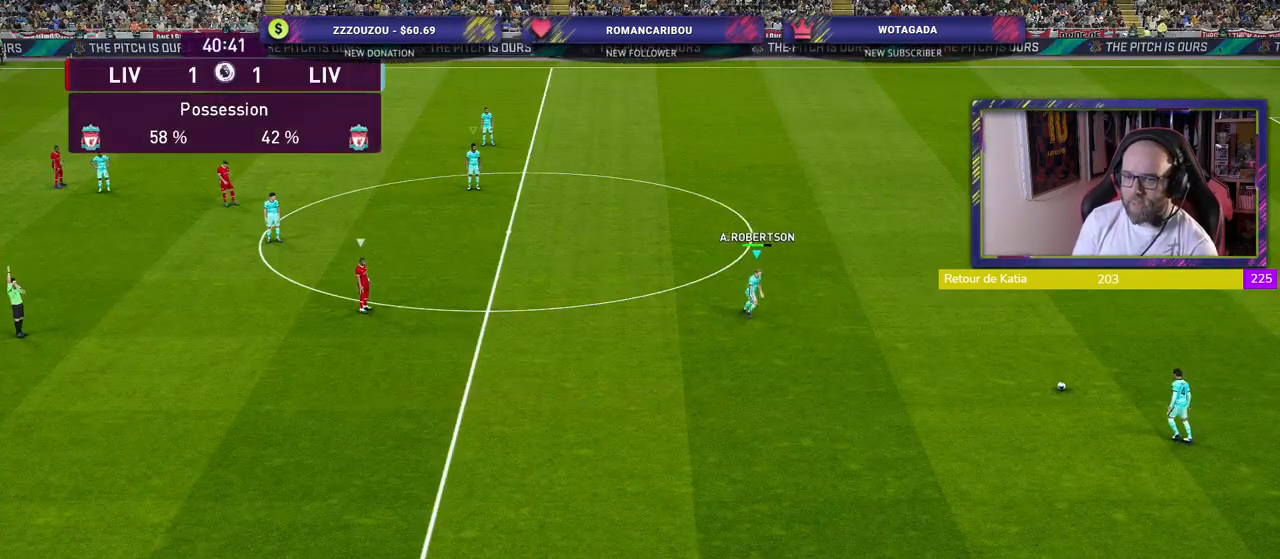
{"buttons": [], "left_stick": "center", "right_stick": "center", "events": [[140, "R2", "up"]]}
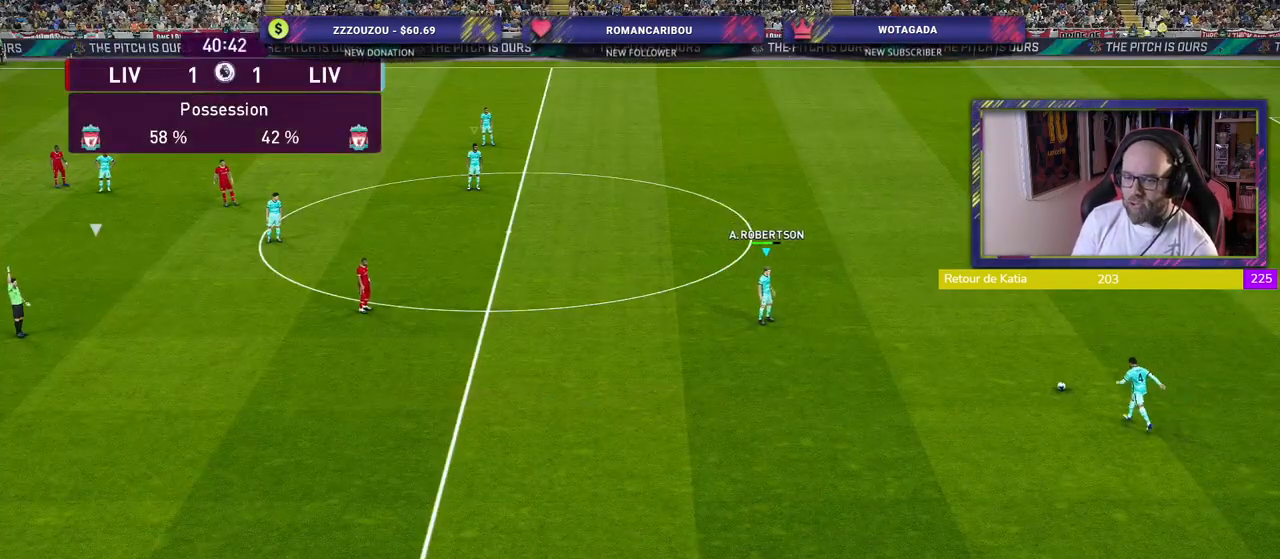
{"buttons": [], "left_stick": "center", "right_stick": "center", "events": []}
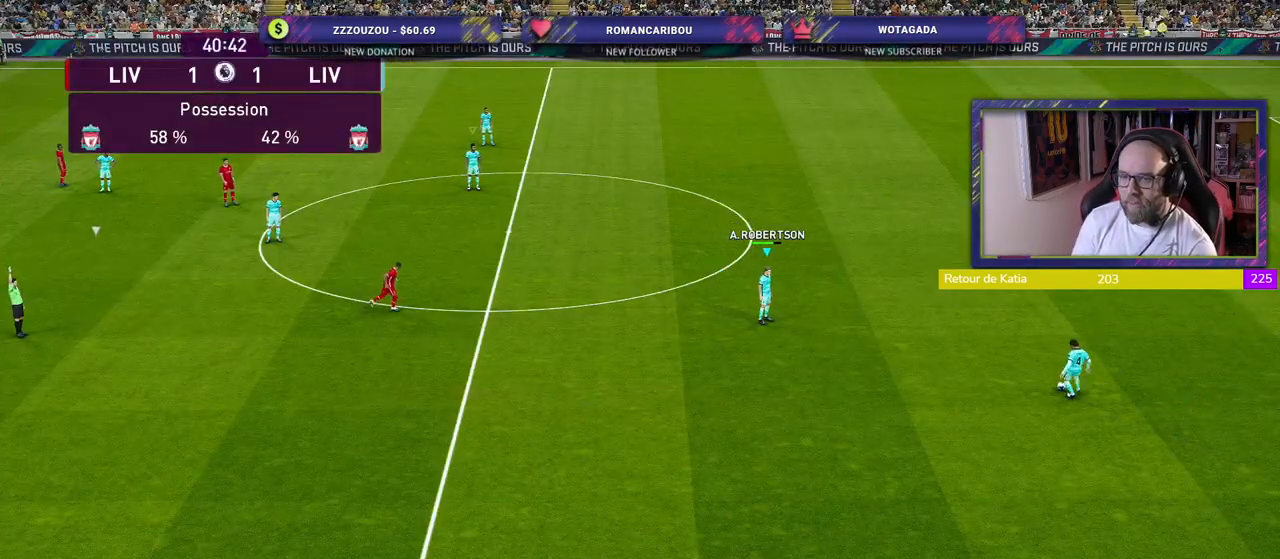
{"buttons": [], "left_stick": "down", "right_stick": "center", "events": [[400, "left_stick", "down"]]}
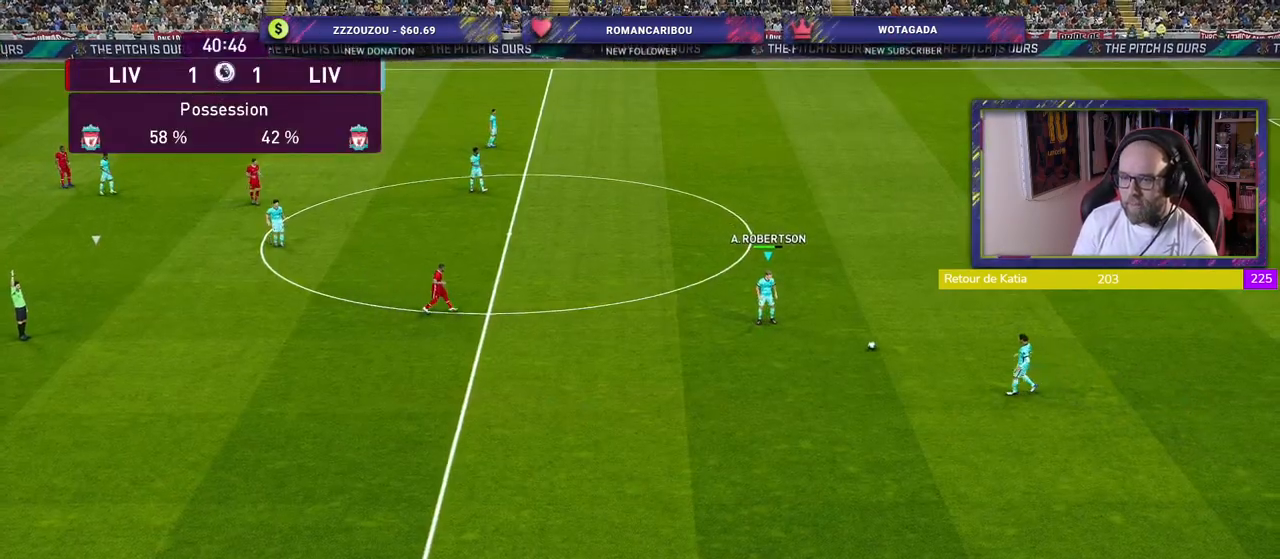
{"buttons": [], "left_stick": "down-left", "right_stick": "center", "events": [[60, "left_stick", "down-left"]]}
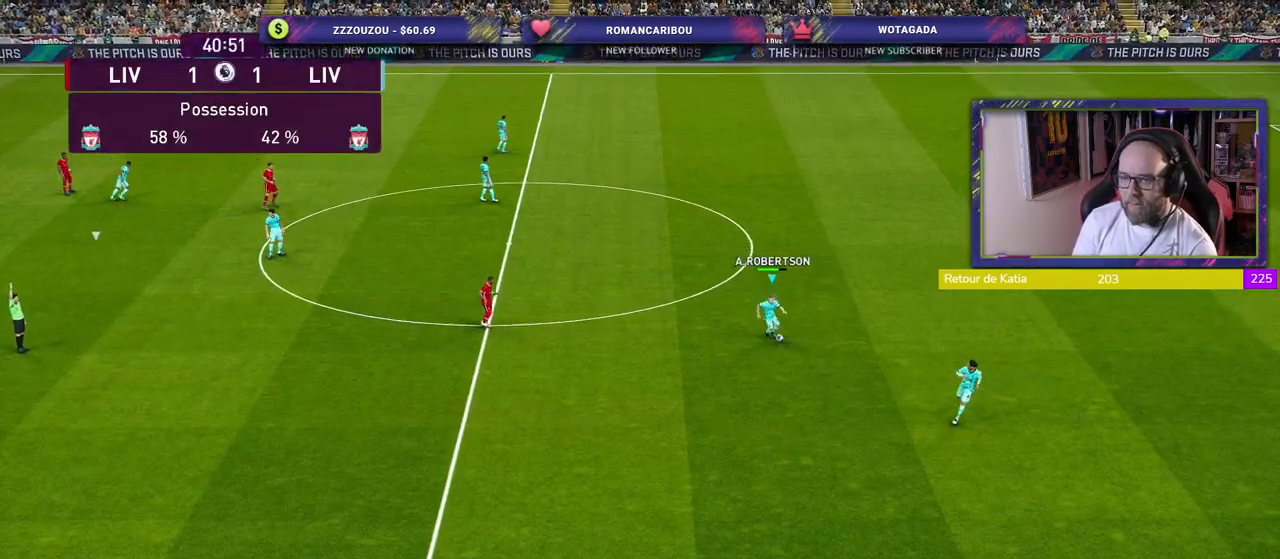
{"buttons": ["CROSS"], "left_stick": "up-left", "right_stick": "center", "events": [[160, "left_stick", "left"], [420, "left_stick", "up-left"], [460, "CROSS", "down"]]}
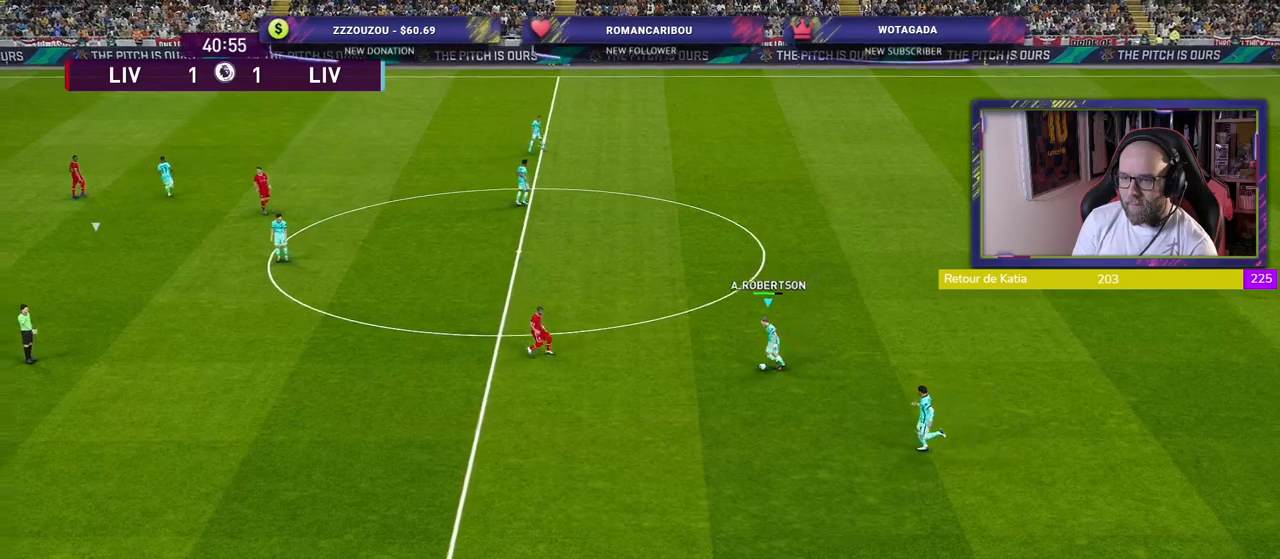
{"buttons": [], "left_stick": "center", "right_stick": "center", "events": [[60, "CROSS", "up"], [220, "left_stick", "center"]]}
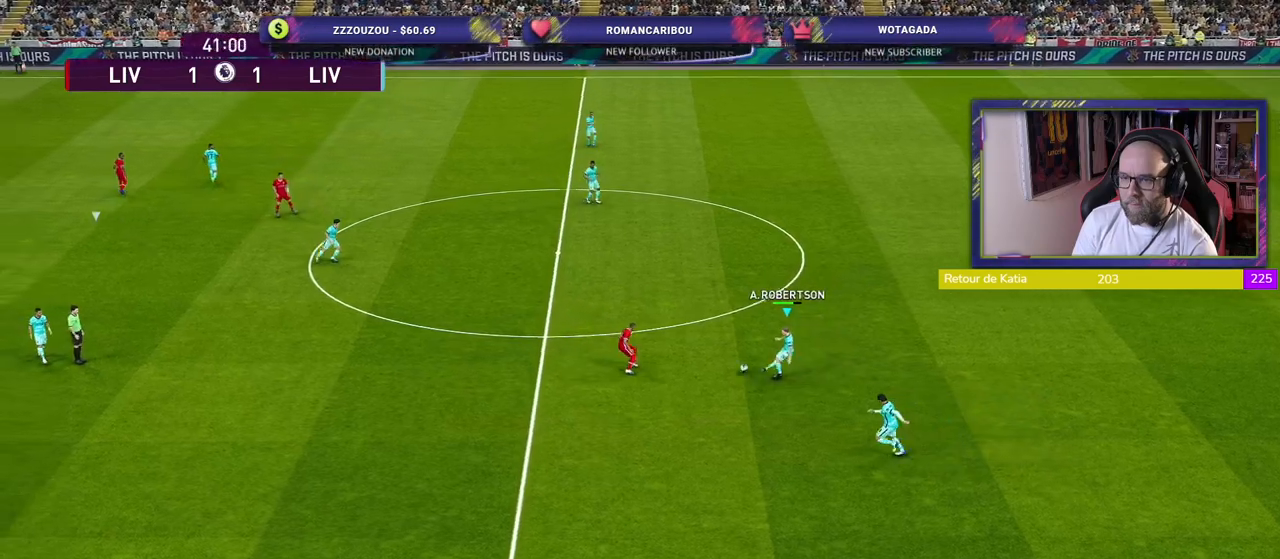
{"buttons": [], "left_stick": "down-right", "right_stick": "center", "events": [[140, "left_stick", "down-right"]]}
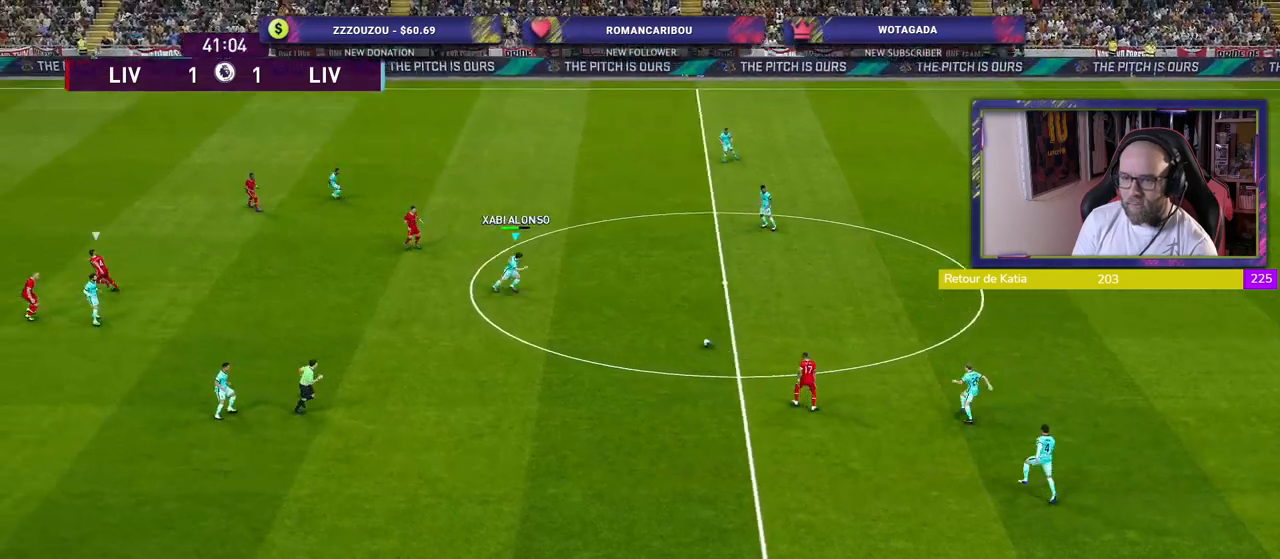
{"buttons": [], "left_stick": "down-left", "right_stick": "center", "events": [[40, "left_stick", "down-left"]]}
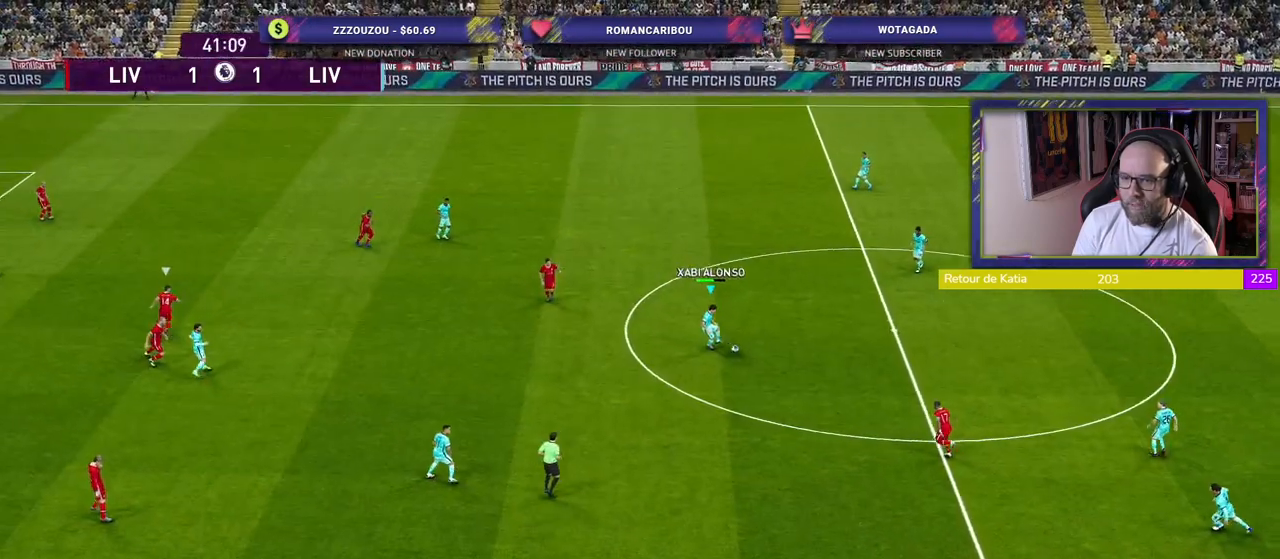
{"buttons": [], "left_stick": "center", "right_stick": "center", "events": [[60, "CROSS", "down"], [200, "CROSS", "up"], [500, "left_stick", "center"]]}
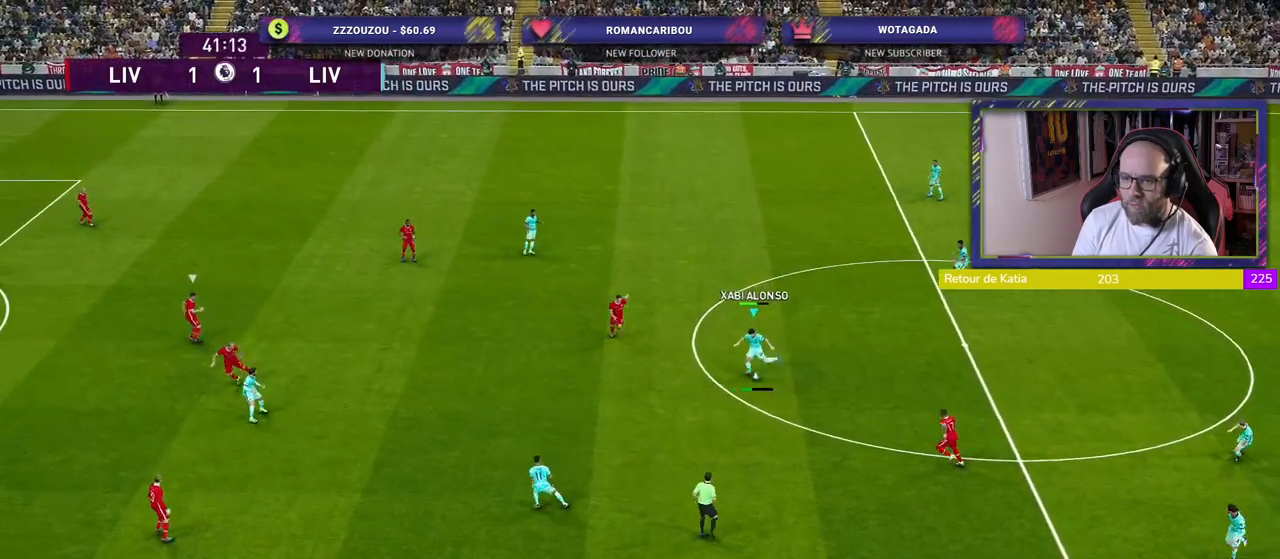
{"buttons": [], "left_stick": "right", "right_stick": "center", "events": [[280, "left_stick", "right"]]}
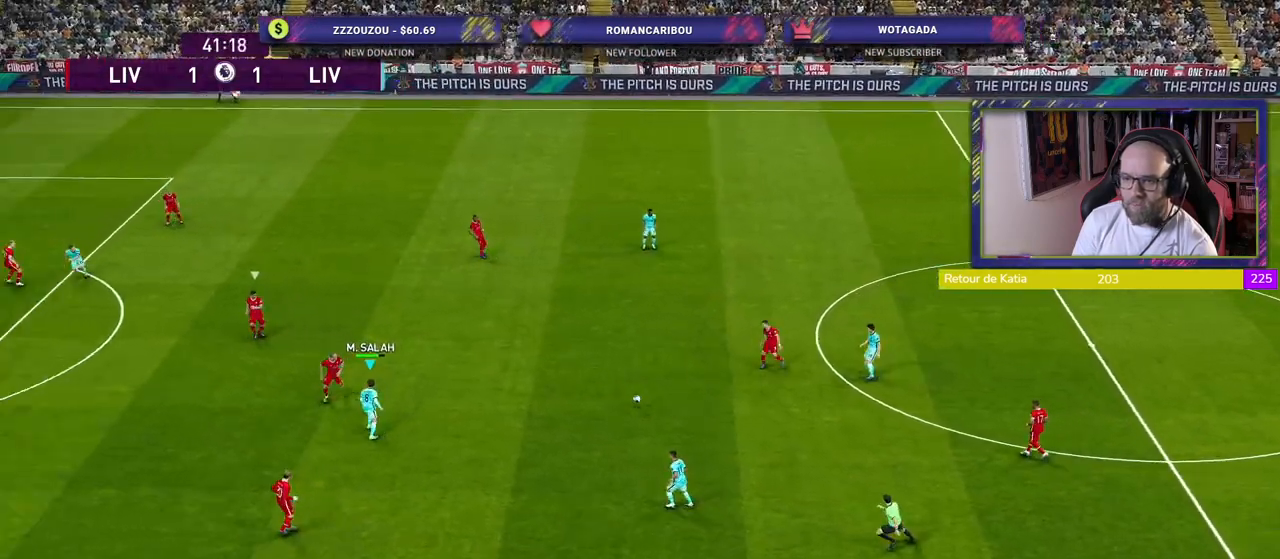
{"buttons": [], "left_stick": "center", "right_stick": "center", "events": [[20, "left_stick", "down-right"], [100, "L1", "down"], [120, "CROSS", "down"], [180, "CROSS", "up"], [260, "L1", "up"], [360, "left_stick", "center"]]}
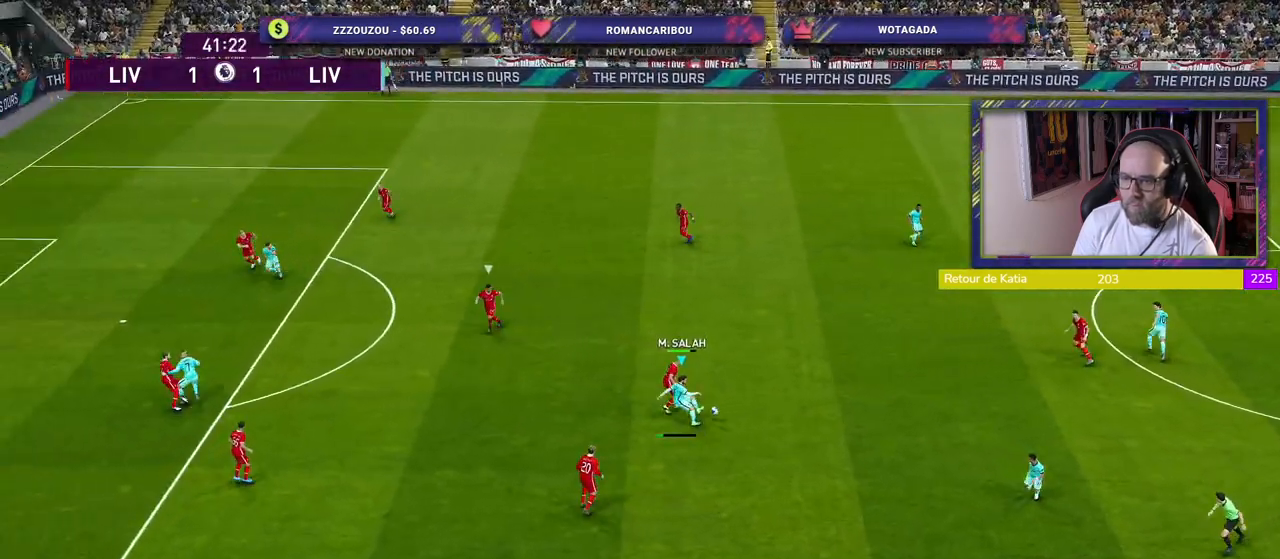
{"buttons": [], "left_stick": "down-left", "right_stick": "center", "events": [[40, "left_stick", "down-left"]]}